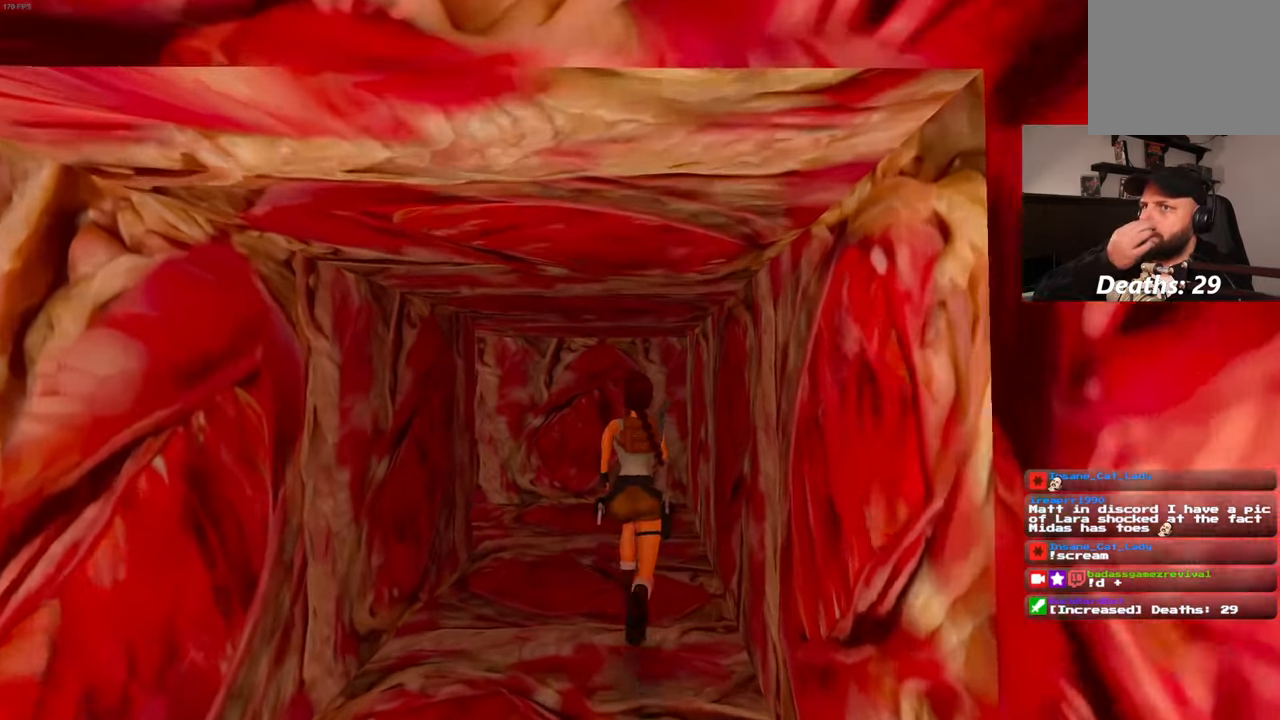
Gameplay with a controller (PlayStation layout); each line is a JSON object with the inputs held at the frame after it. "events" lists button and stick changes between this image and that frame as [ms after this image, input, new state], when the widget could be followed in between. Not read: L3 R3.
{"buttons": [], "left_stick": "up", "right_stick": "center", "events": []}
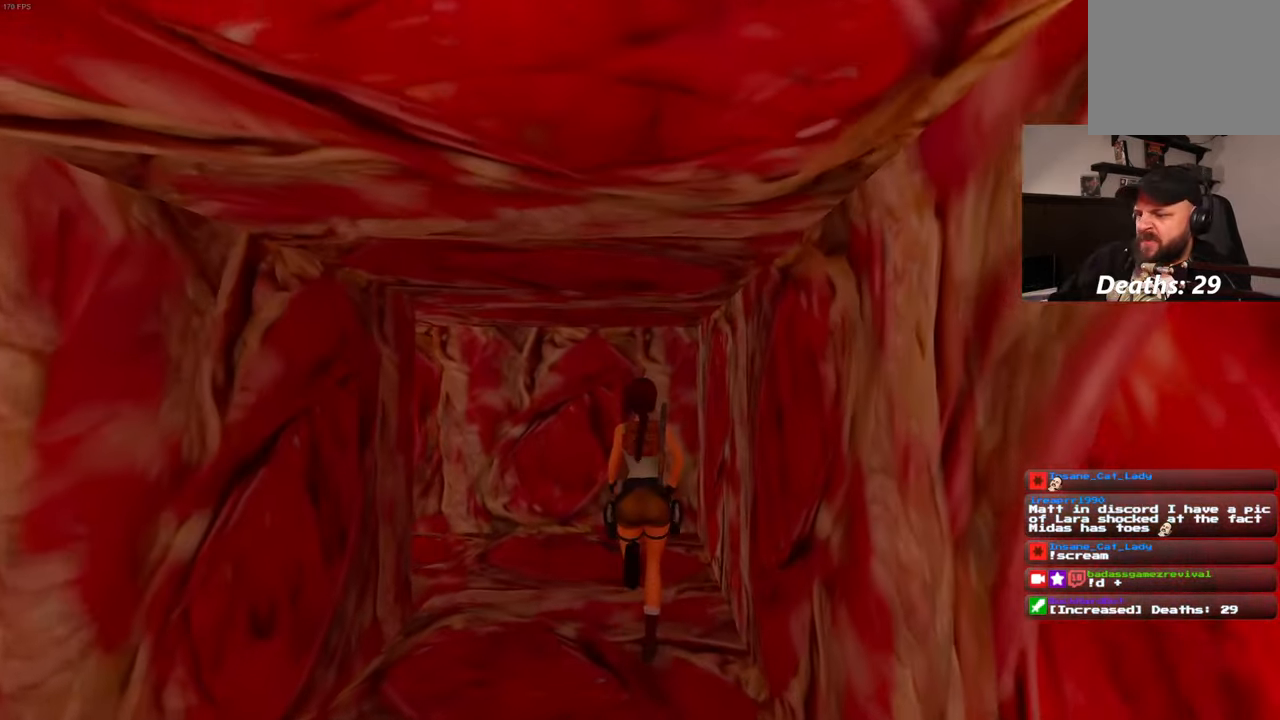
{"buttons": [], "left_stick": "up", "right_stick": "left", "events": [[66, "right_stick", "left"]]}
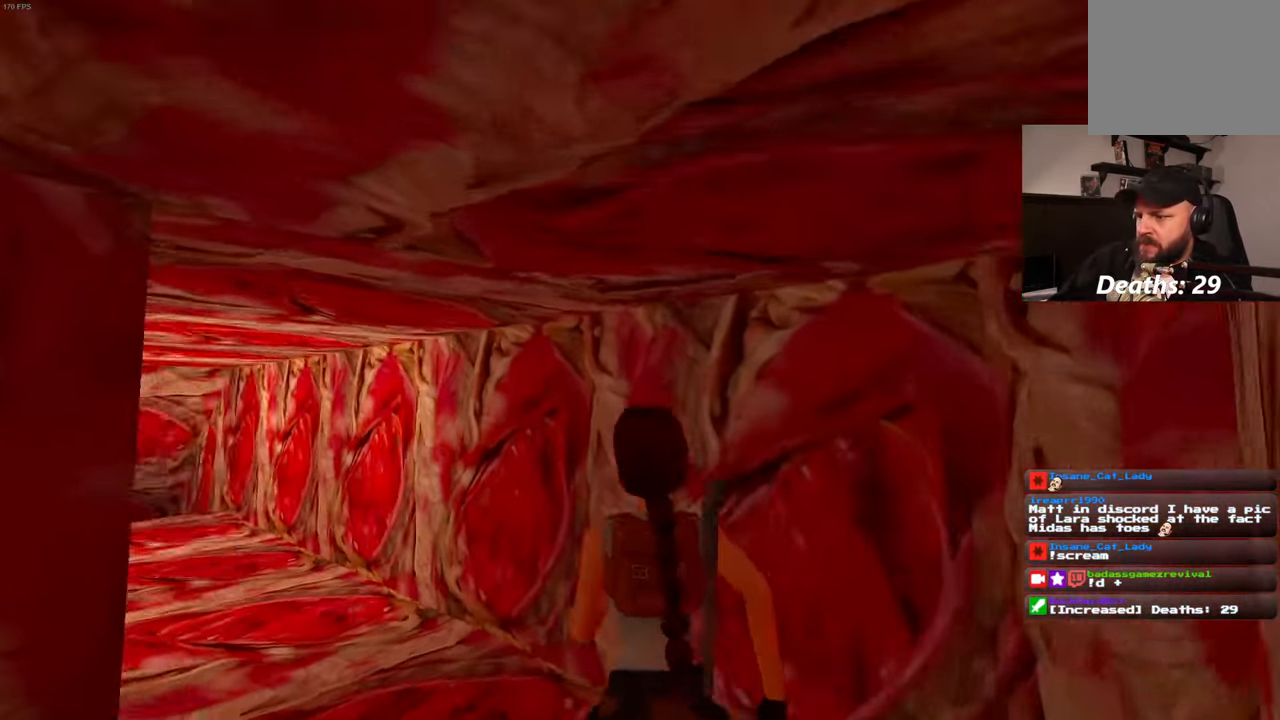
{"buttons": [], "left_stick": "up", "right_stick": "left", "events": [[200, "right_stick", "center"], [450, "right_stick", "left"]]}
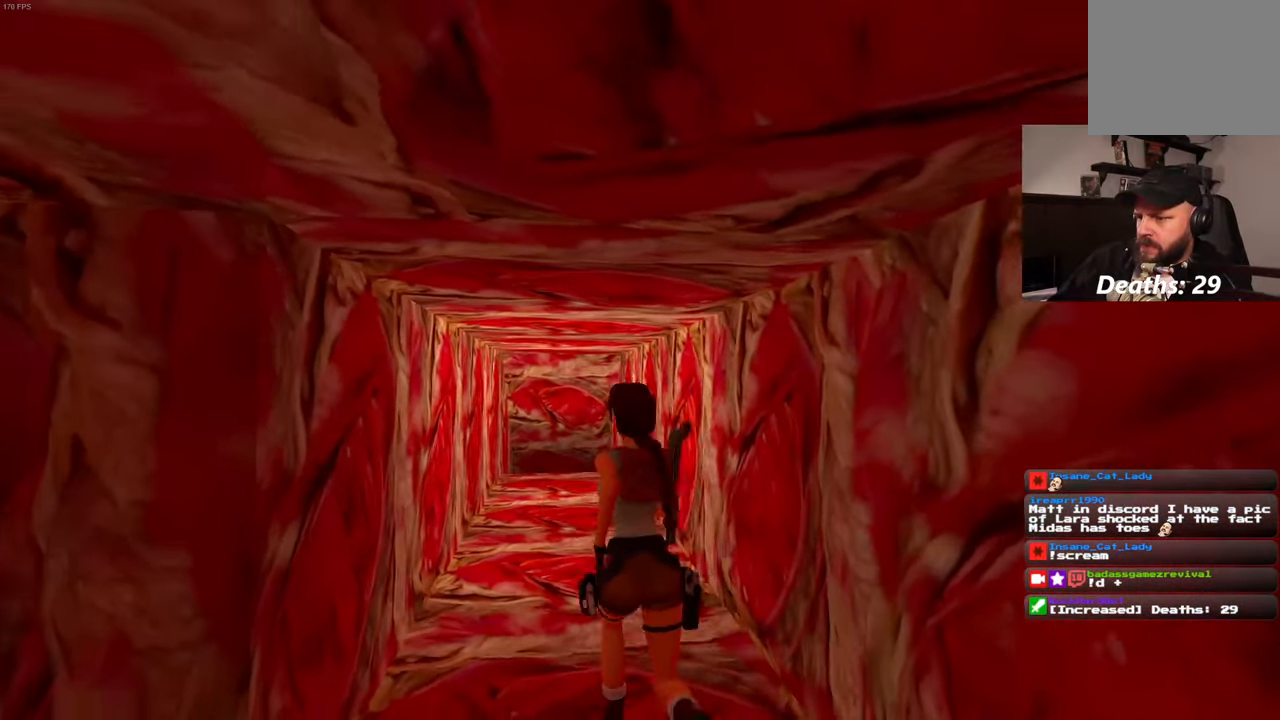
{"buttons": ["SQUARE"], "left_stick": "up", "right_stick": "center", "events": [[50, "right_stick", "center"], [316, "SQUARE", "down"], [350, "START", "down"], [483, "START", "up"]]}
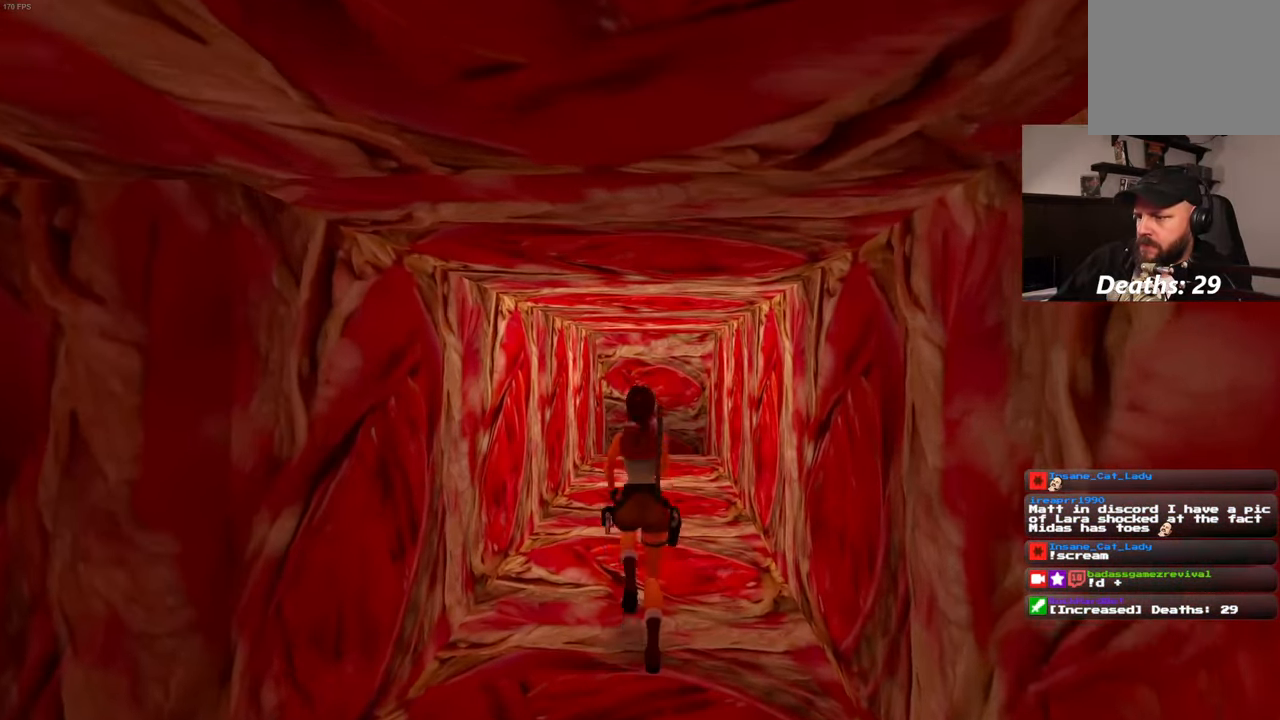
{"buttons": [], "left_stick": "up", "right_stick": "center"}
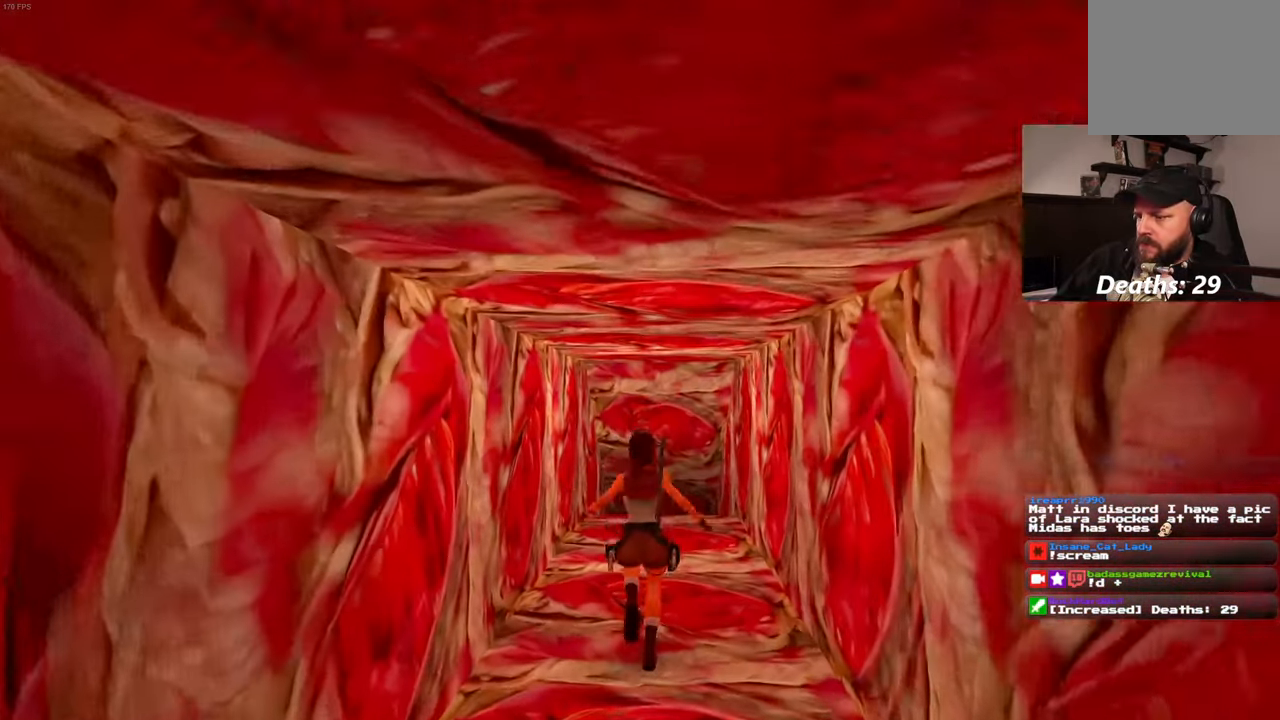
{"buttons": ["SQUARE"], "left_stick": "up", "right_stick": "center"}
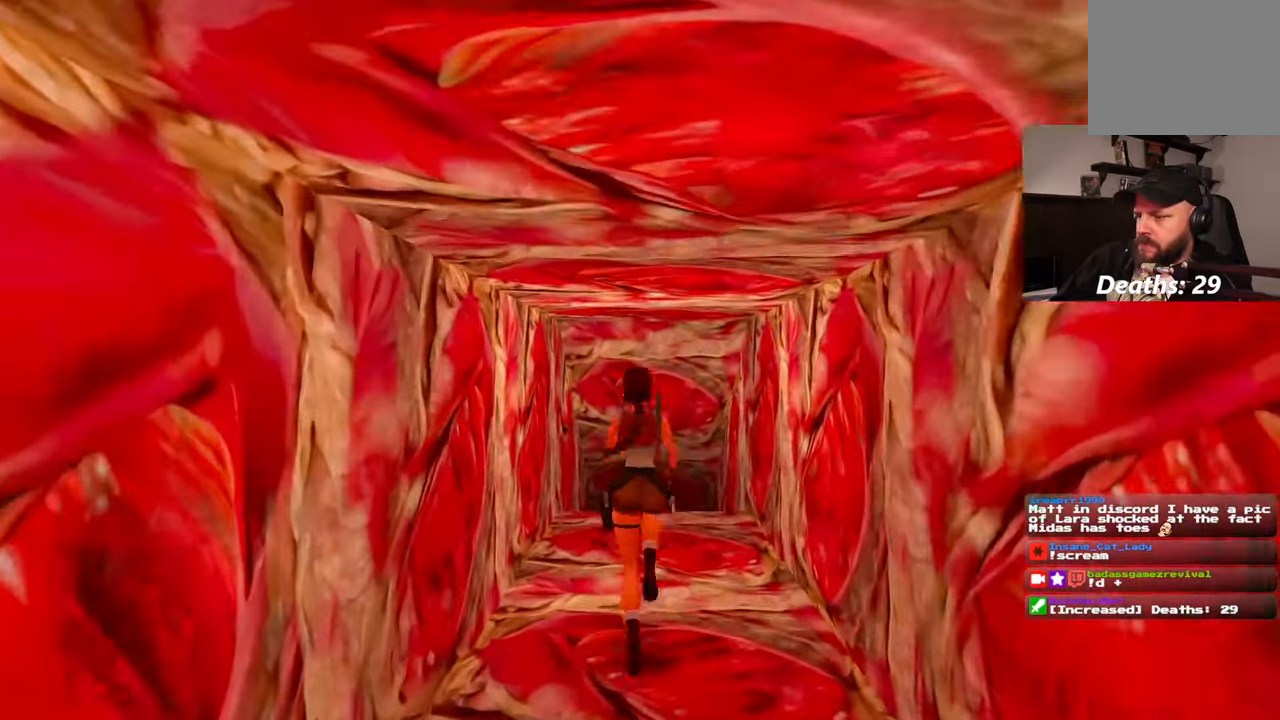
{"buttons": [], "left_stick": "up", "right_stick": "center", "events": [[50, "SQUARE", "up"], [183, "right_stick", "down"], [383, "right_stick", "center"]]}
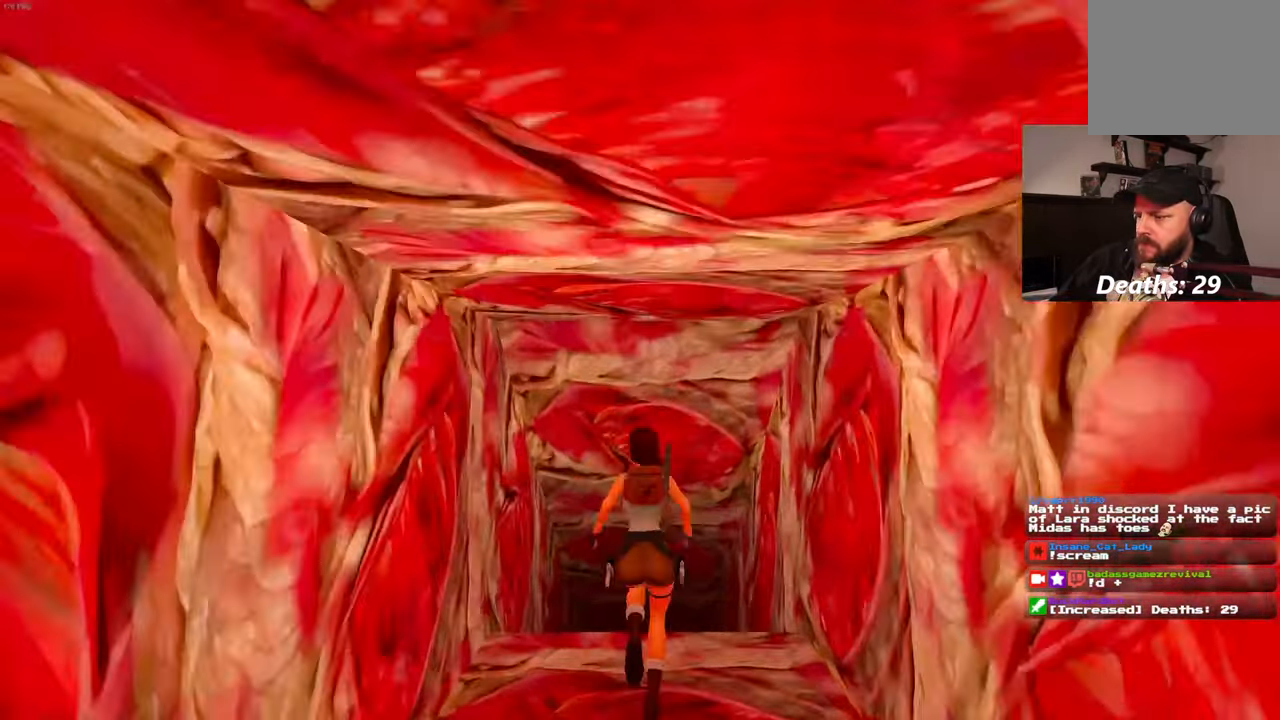
{"buttons": [], "left_stick": "up", "right_stick": "center"}
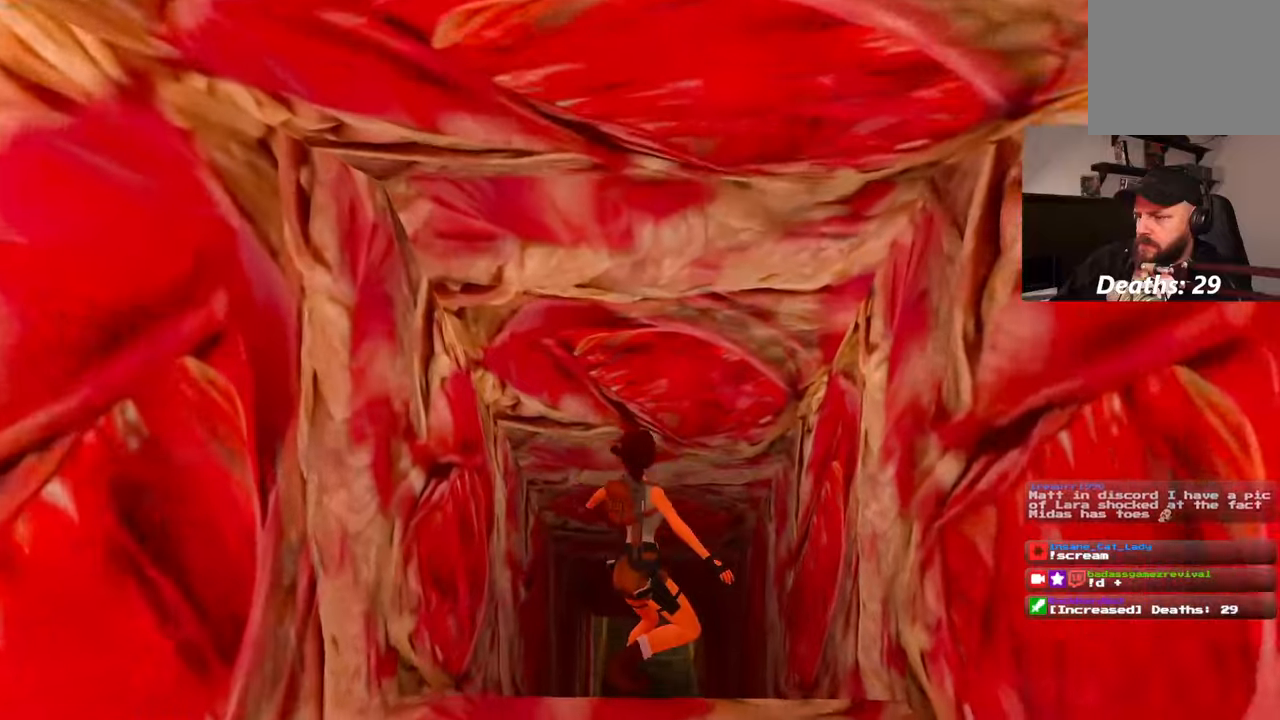
{"buttons": [], "left_stick": "center", "right_stick": "up", "events": [[233, "left_stick", "center"], [333, "right_stick", "up"]]}
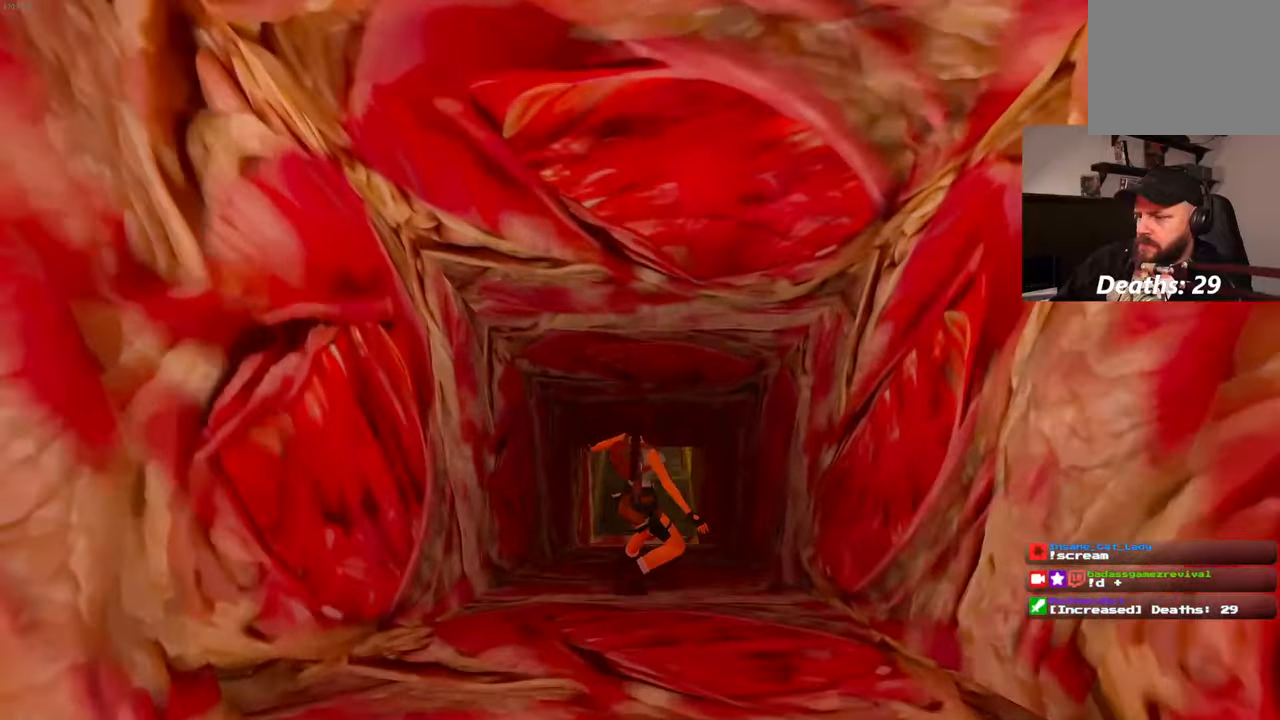
{"buttons": [], "left_stick": "center", "right_stick": "center"}
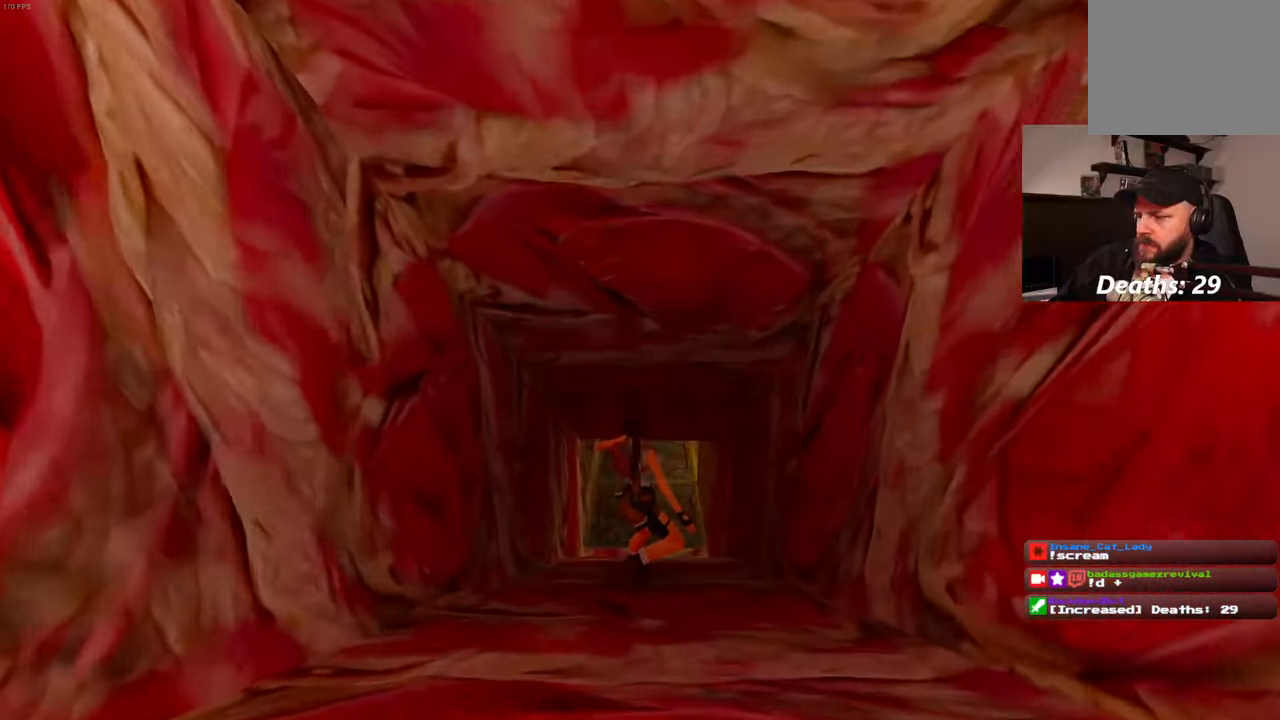
{"buttons": [], "left_stick": "center", "right_stick": "center", "events": []}
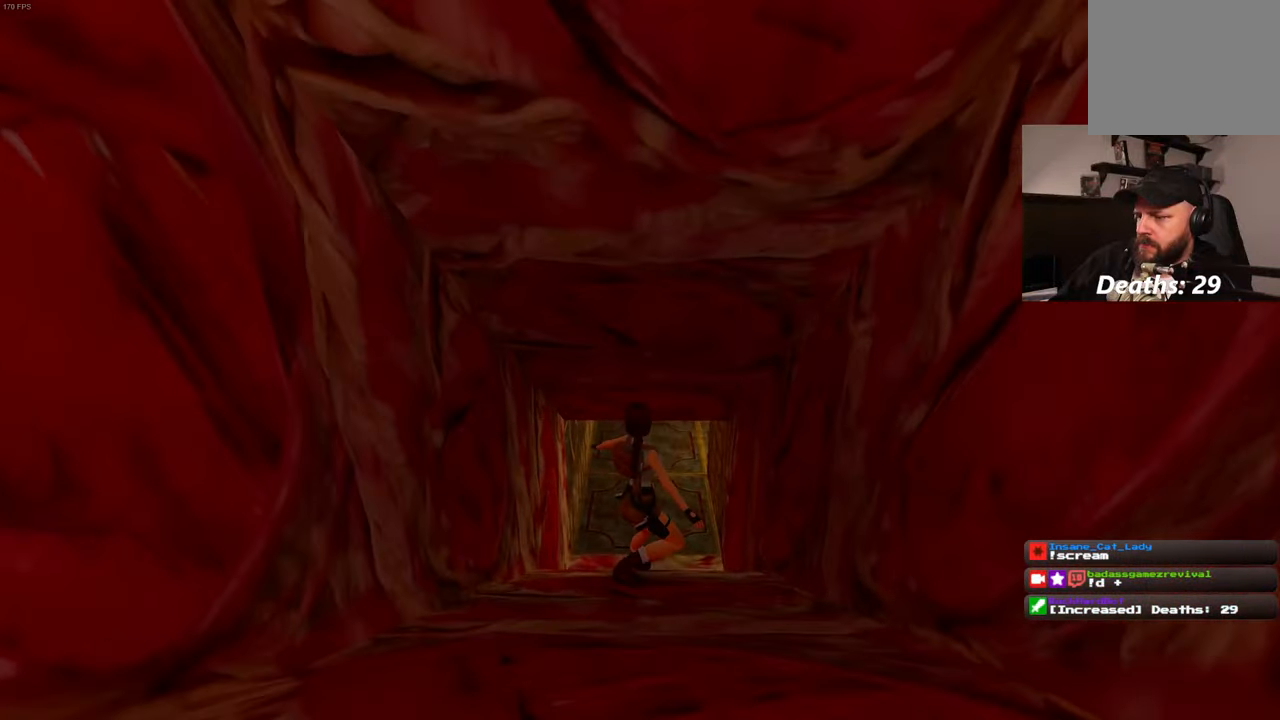
{"buttons": [], "left_stick": "center", "right_stick": "center", "events": []}
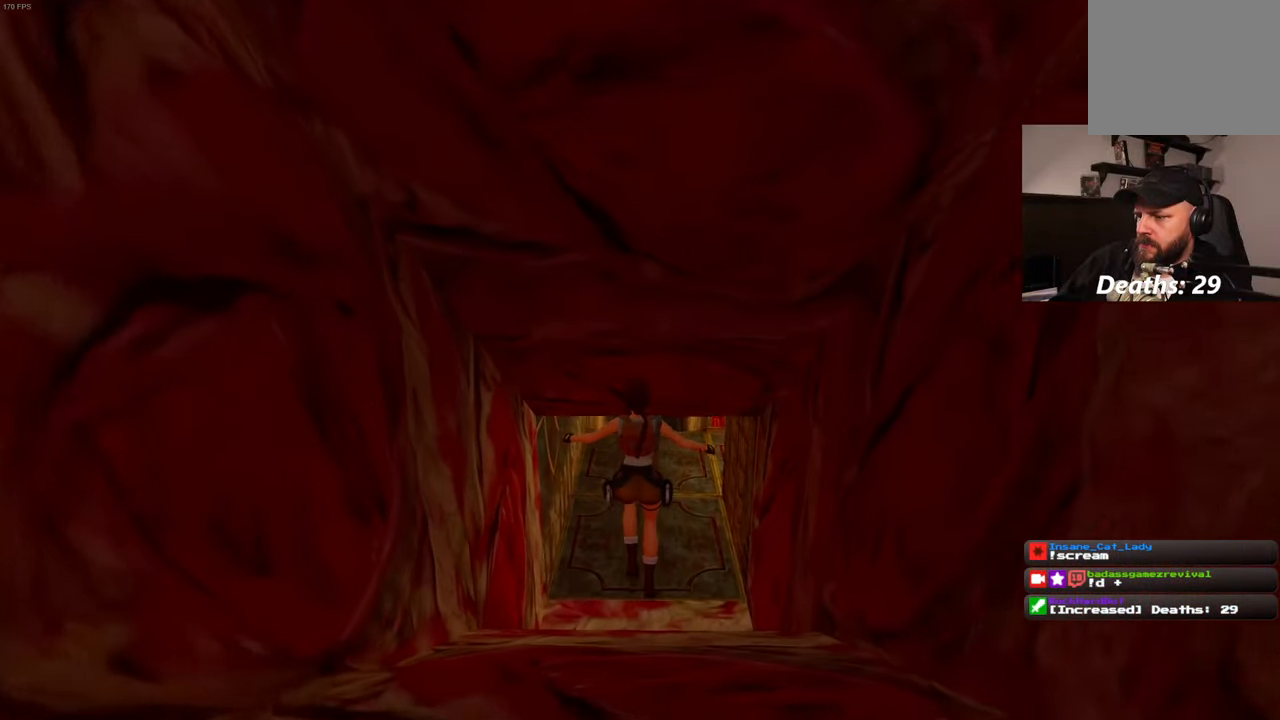
{"buttons": [], "left_stick": "up", "right_stick": "center", "events": [[100, "right_stick", "up"], [300, "right_stick", "center"], [367, "left_stick", "up"]]}
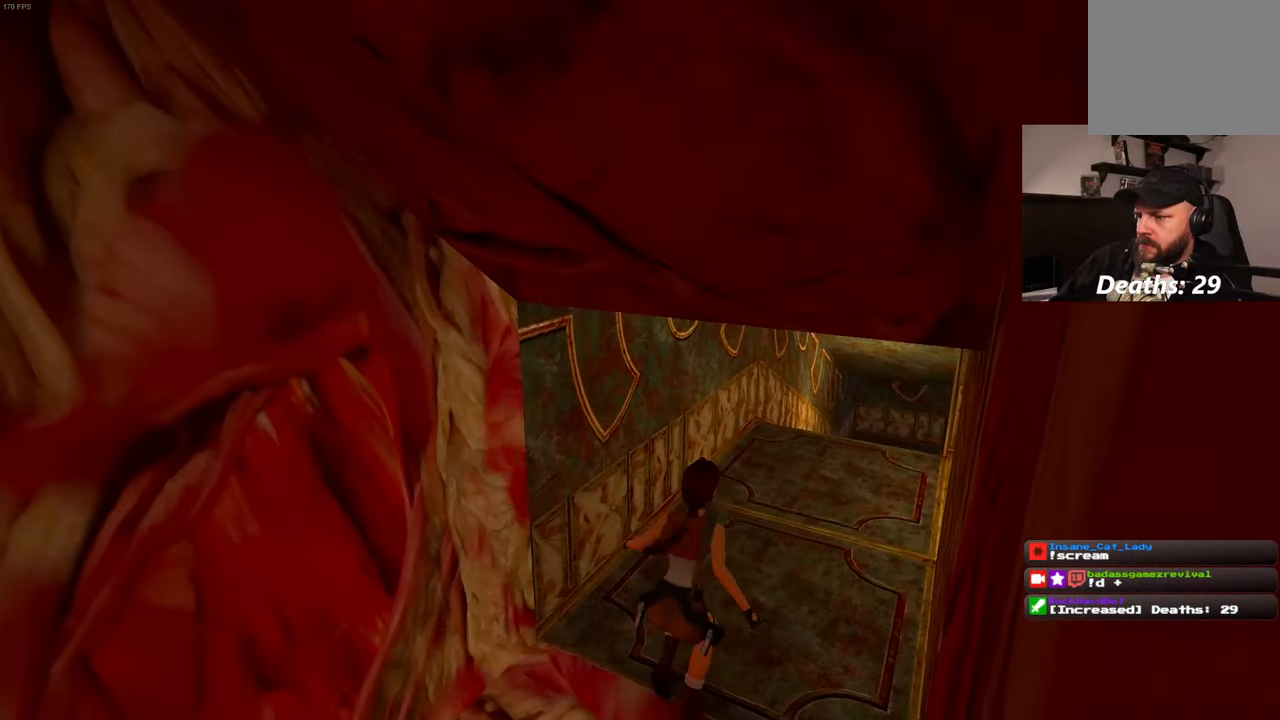
{"buttons": [], "left_stick": "up", "right_stick": "center", "events": [[133, "right_stick", "right"], [300, "right_stick", "center"]]}
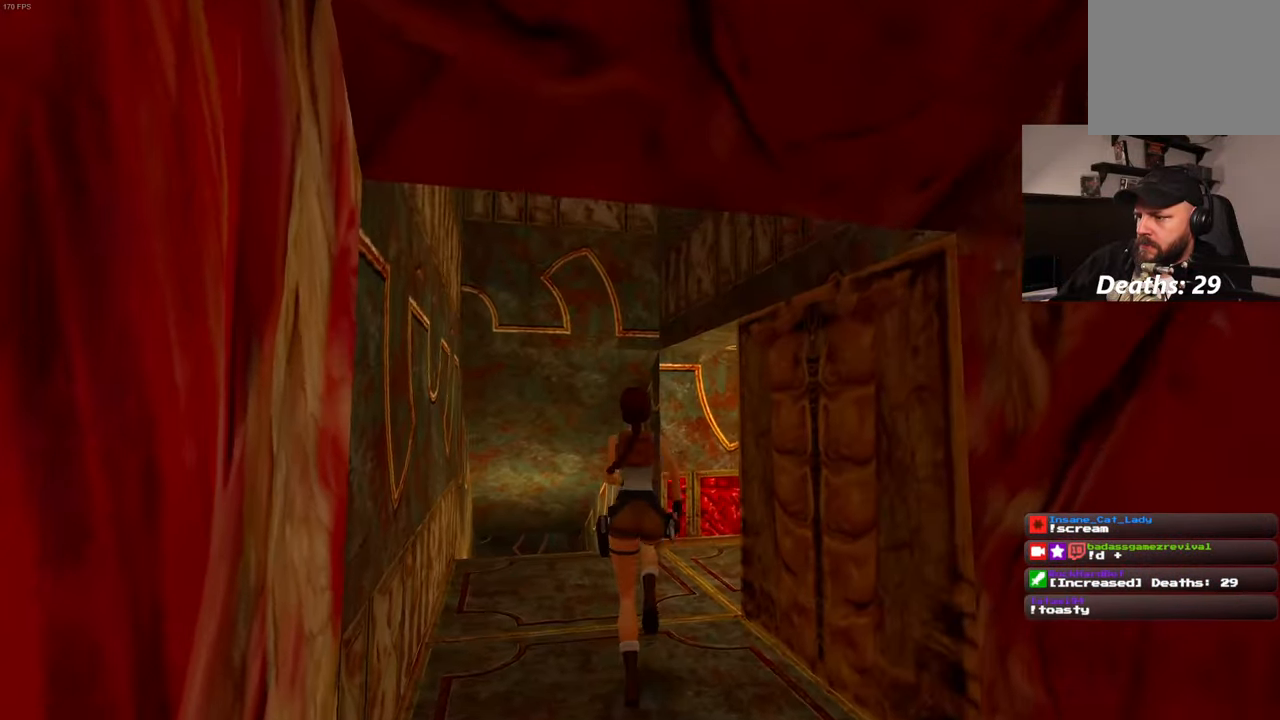
{"buttons": [], "left_stick": "up", "right_stick": "center", "events": [[250, "right_stick", "down"], [400, "right_stick", "center"]]}
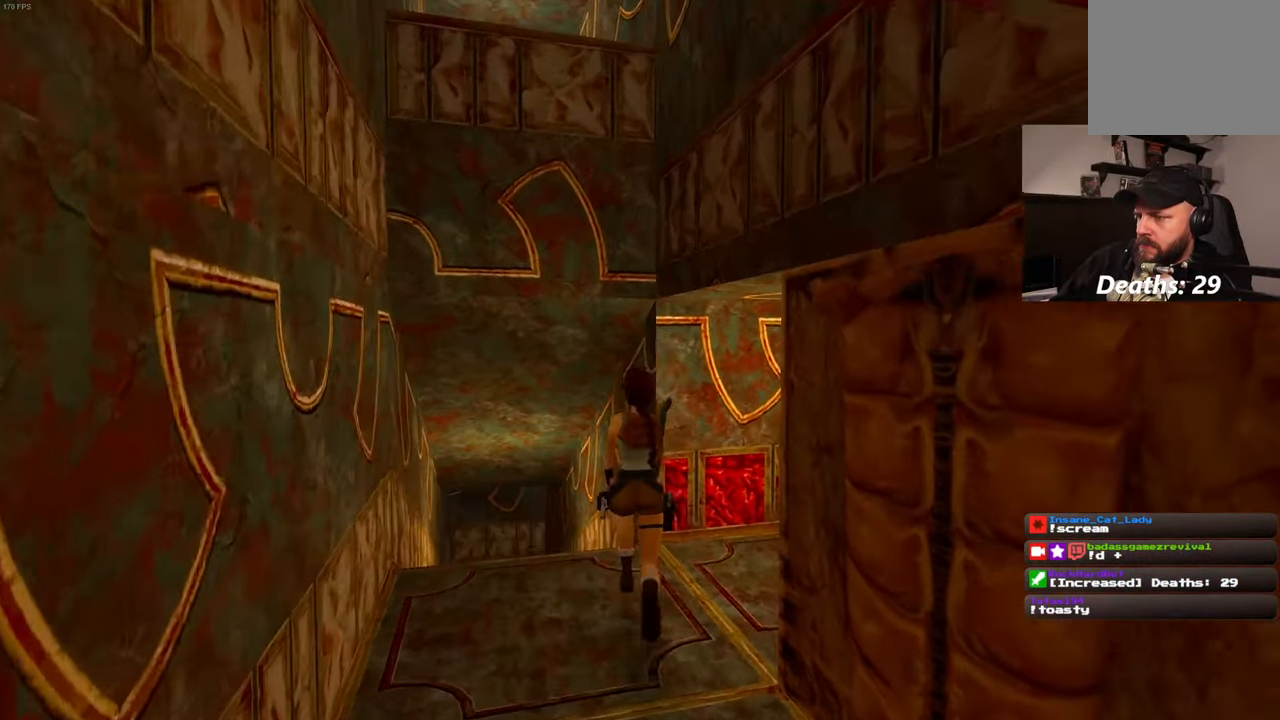
{"buttons": [], "left_stick": "up", "right_stick": "center", "events": [[333, "right_stick", "down"], [500, "right_stick", "center"]]}
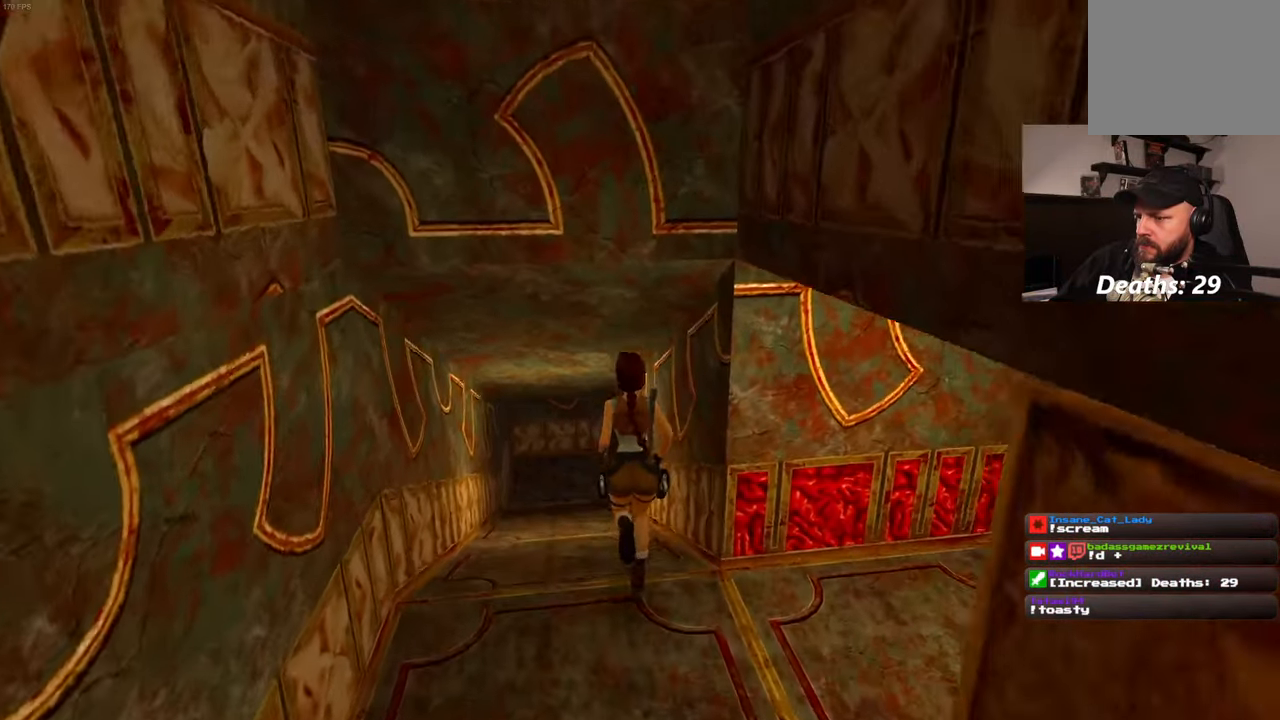
{"buttons": [], "left_stick": "up", "right_stick": "center", "events": []}
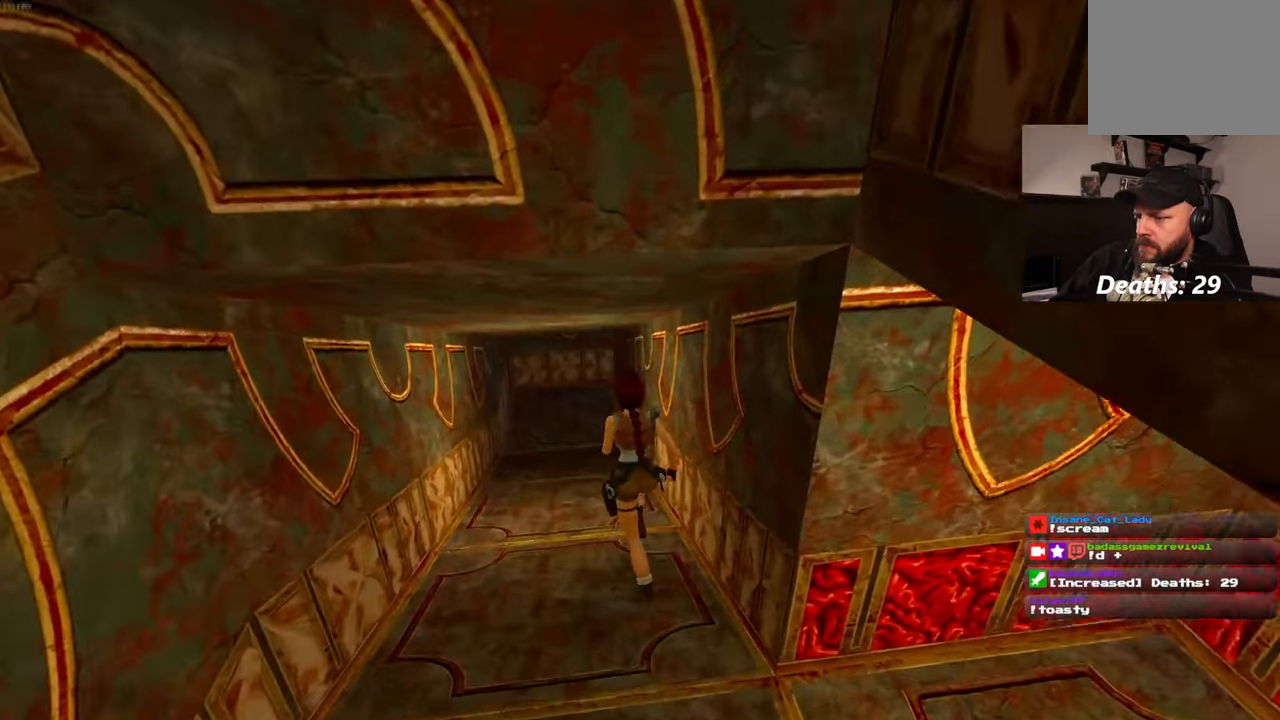
{"buttons": ["SQUARE", "START"], "left_stick": "up", "right_stick": "center", "events": [[33, "SQUARE", "down"], [484, "START", "down"]]}
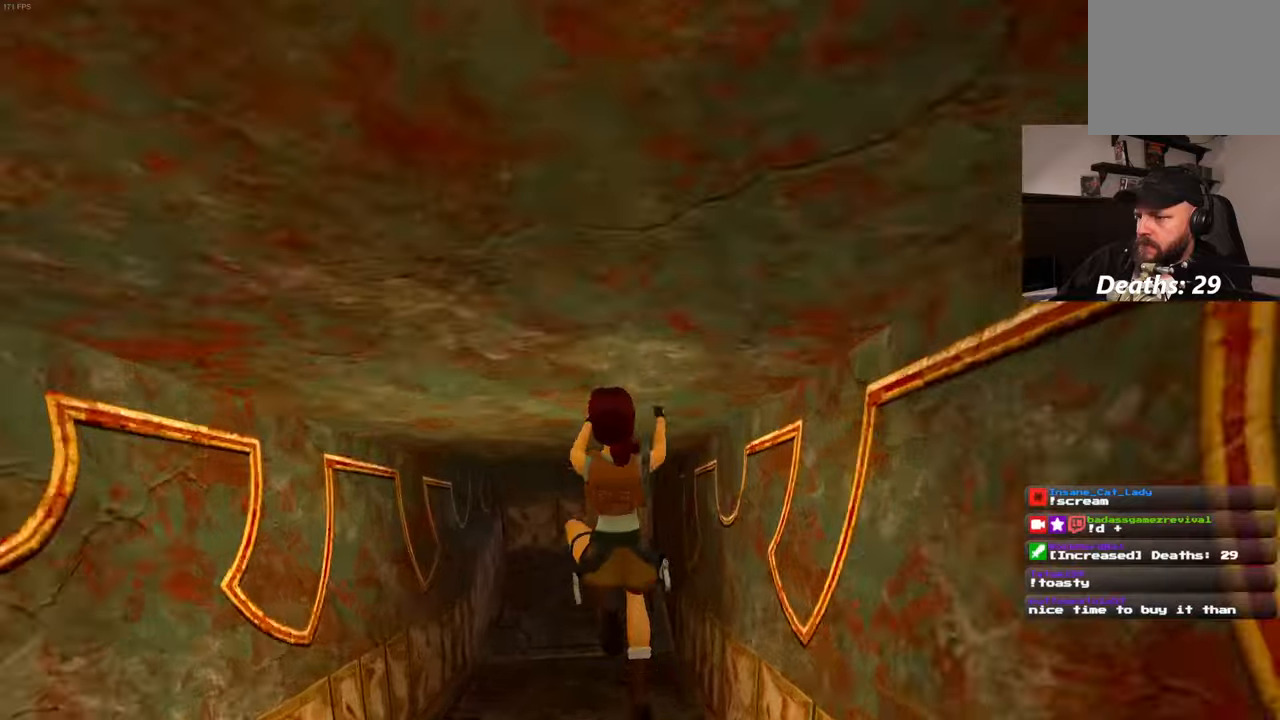
{"buttons": ["SQUARE"], "left_stick": "up", "right_stick": "center", "events": [[34, "L2", "down"], [84, "L2", "up"], [217, "SQUARE", "up"], [267, "START", "up"], [317, "SQUARE", "down"]]}
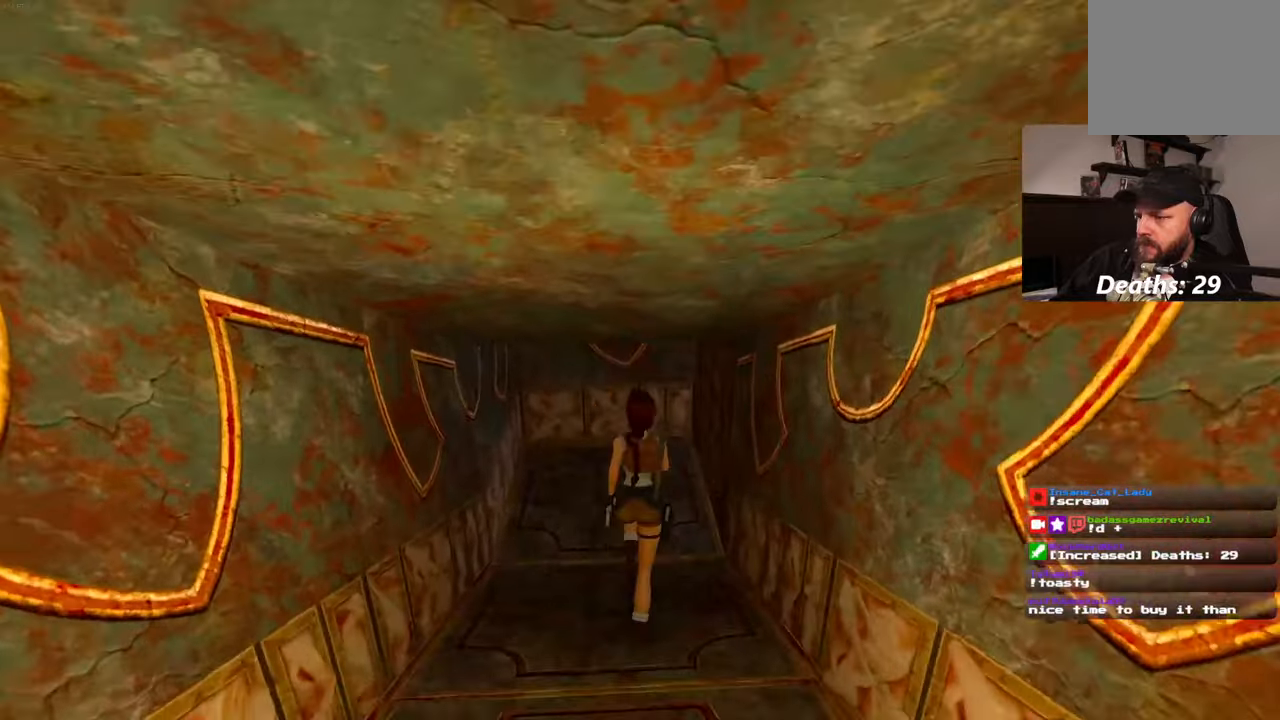
{"buttons": [], "left_stick": "center", "right_stick": "center"}
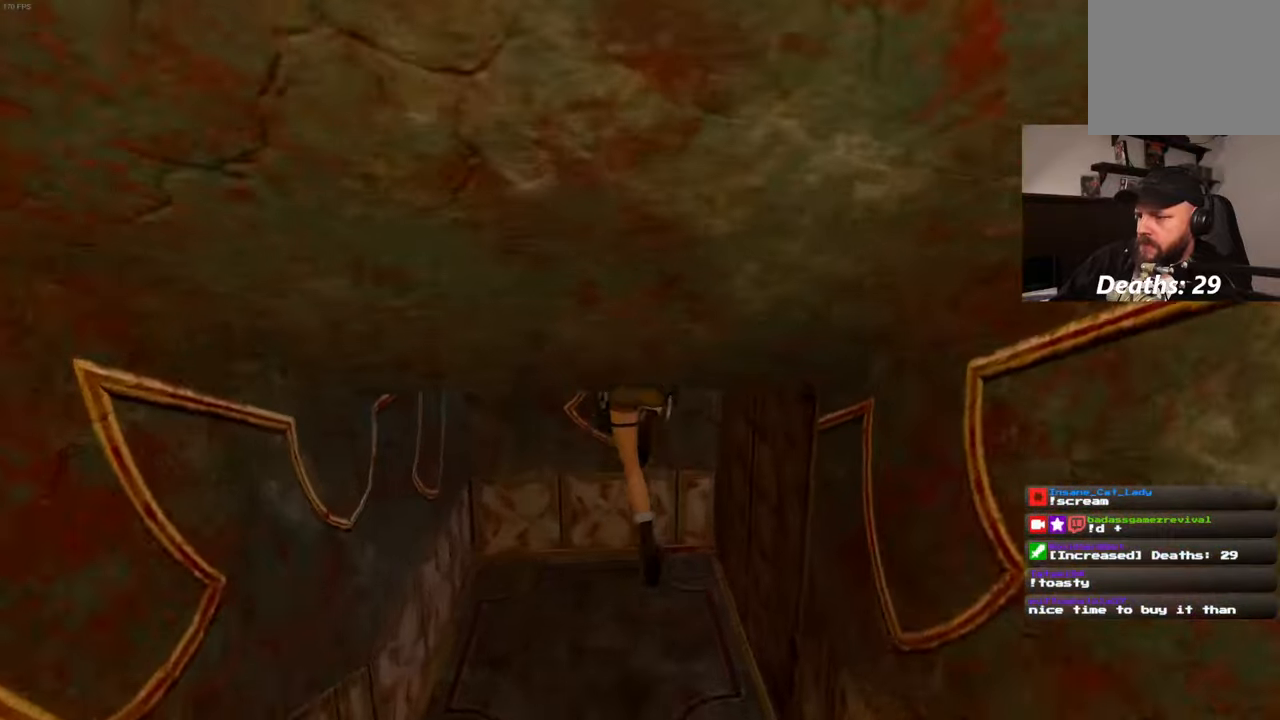
{"buttons": [], "left_stick": "center", "right_stick": "center", "events": [[84, "right_stick", "down-right"], [267, "left_stick", "down-right"], [484, "left_stick", "center"], [484, "right_stick", "center"]]}